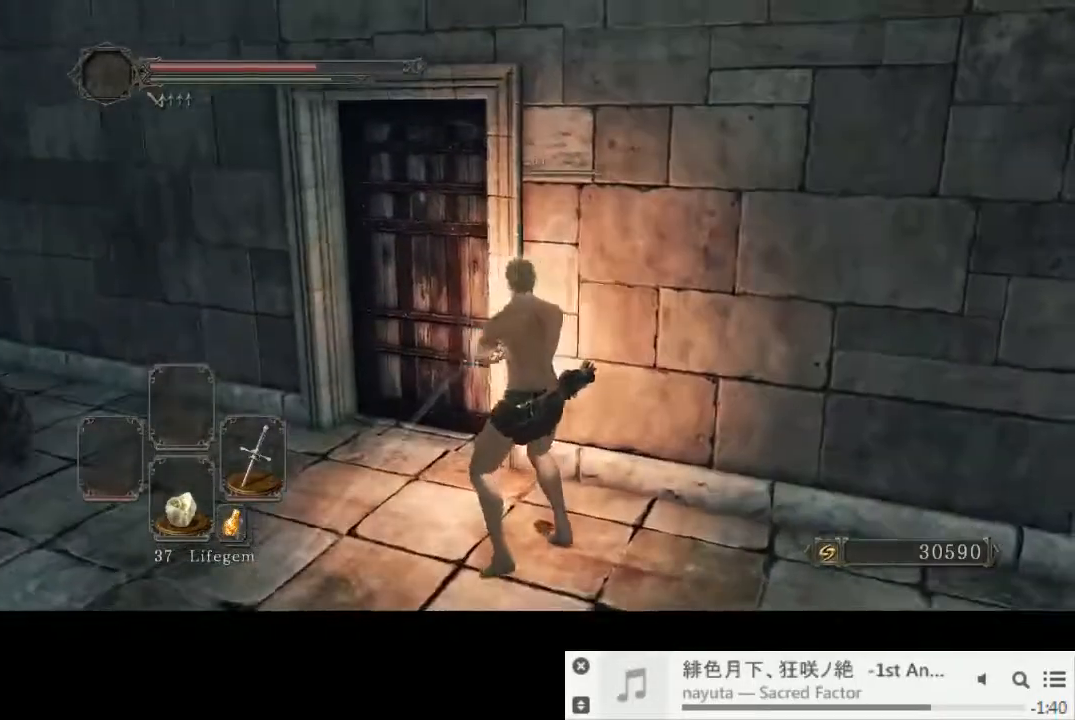
Gameplay with a controller (PlayStation layout); each line is a JSON object with the inputs held at the frame after it. "events" lists button and stick changes between this image and that frame as [ms after this image, input, new state], when the widget could be followed in between. Not read: L1 L3 R2 R3.
{"buttons": [], "left_stick": "up-left", "right_stick": "center", "events": [[317, "CIRCLE", "up"], [417, "CROSS", "down"], [483, "CROSS", "up"]]}
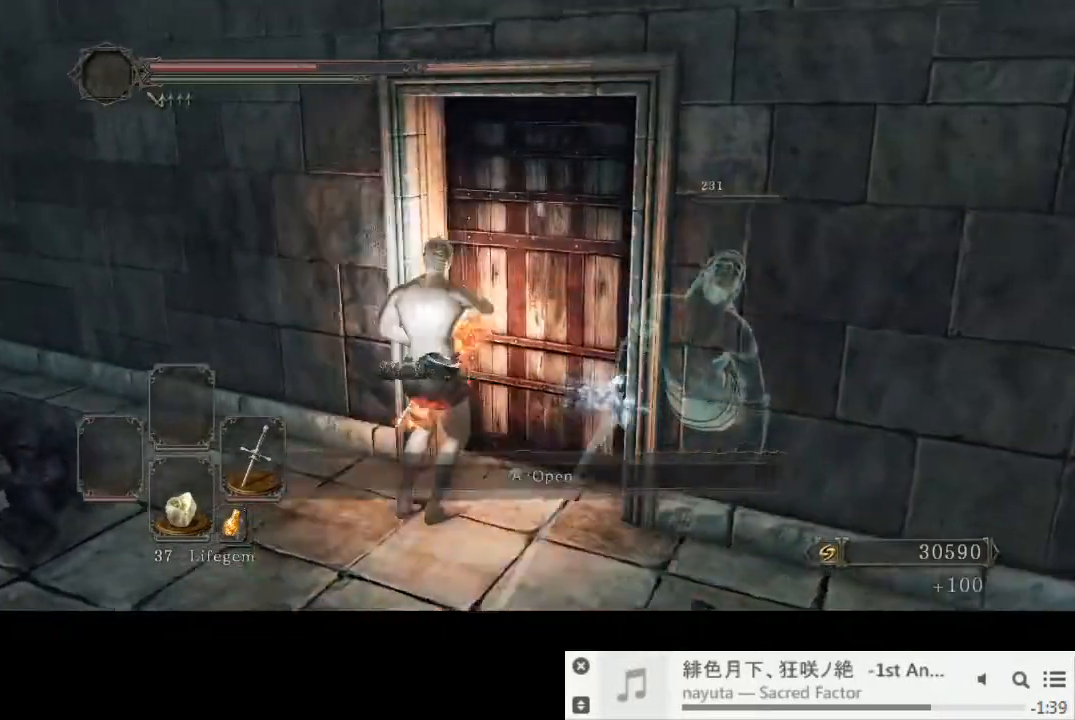
{"buttons": [], "left_stick": "center", "right_stick": "center", "events": [[33, "CROSS", "down"], [67, "left_stick", "center"], [117, "CROSS", "up"], [350, "right_stick", "right"], [433, "right_stick", "center"]]}
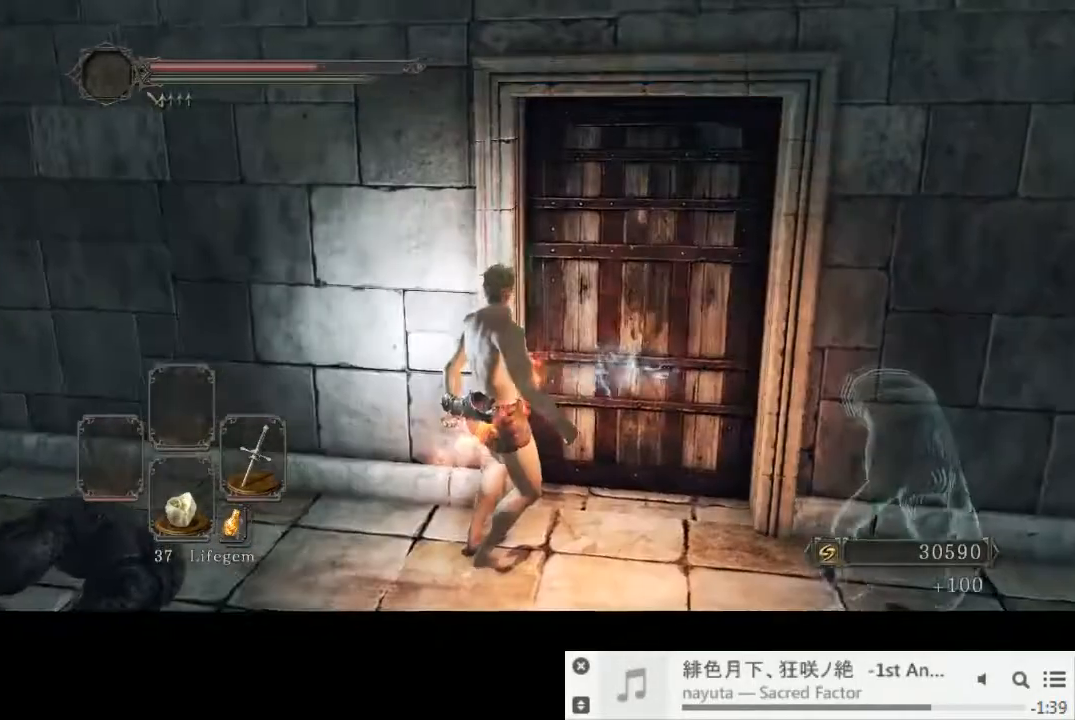
{"buttons": [], "left_stick": "center", "right_stick": "center", "events": []}
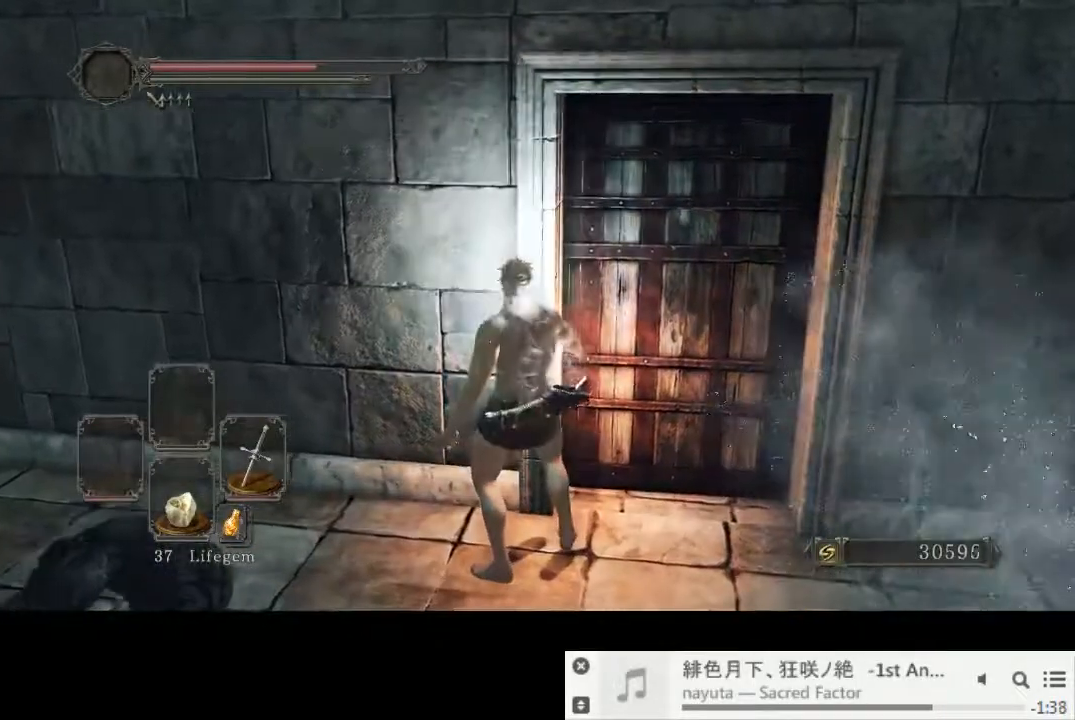
{"buttons": [], "left_stick": "center", "right_stick": "center", "events": [[333, "right_stick", "right"], [433, "right_stick", "center"]]}
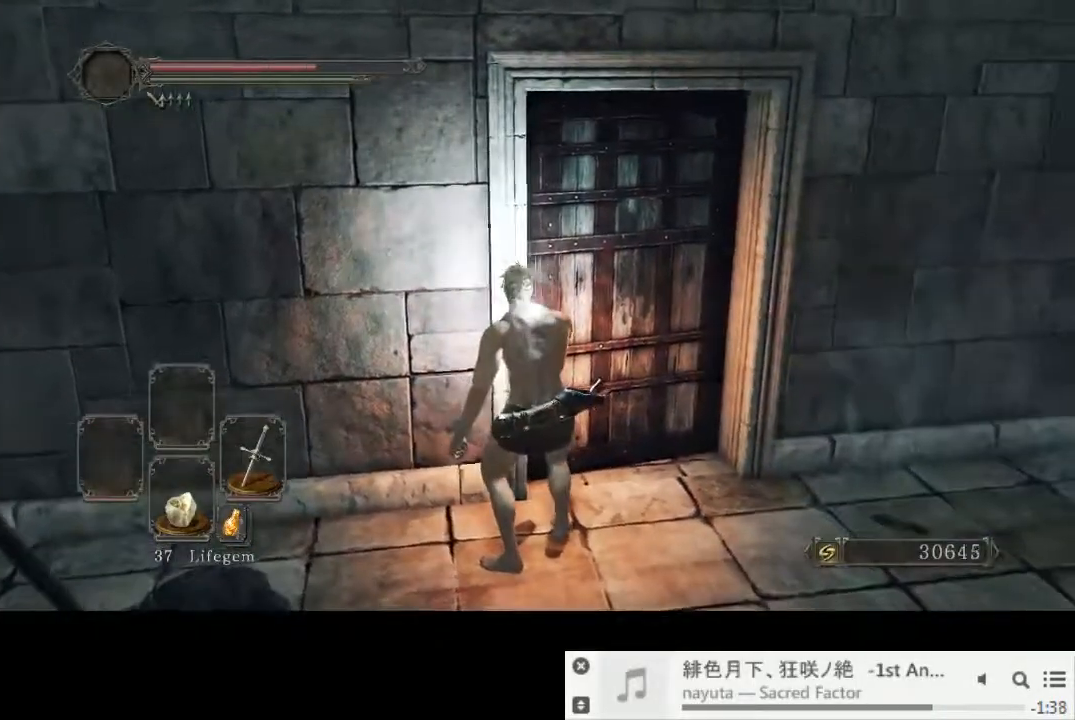
{"buttons": [], "left_stick": "center", "right_stick": "center", "events": []}
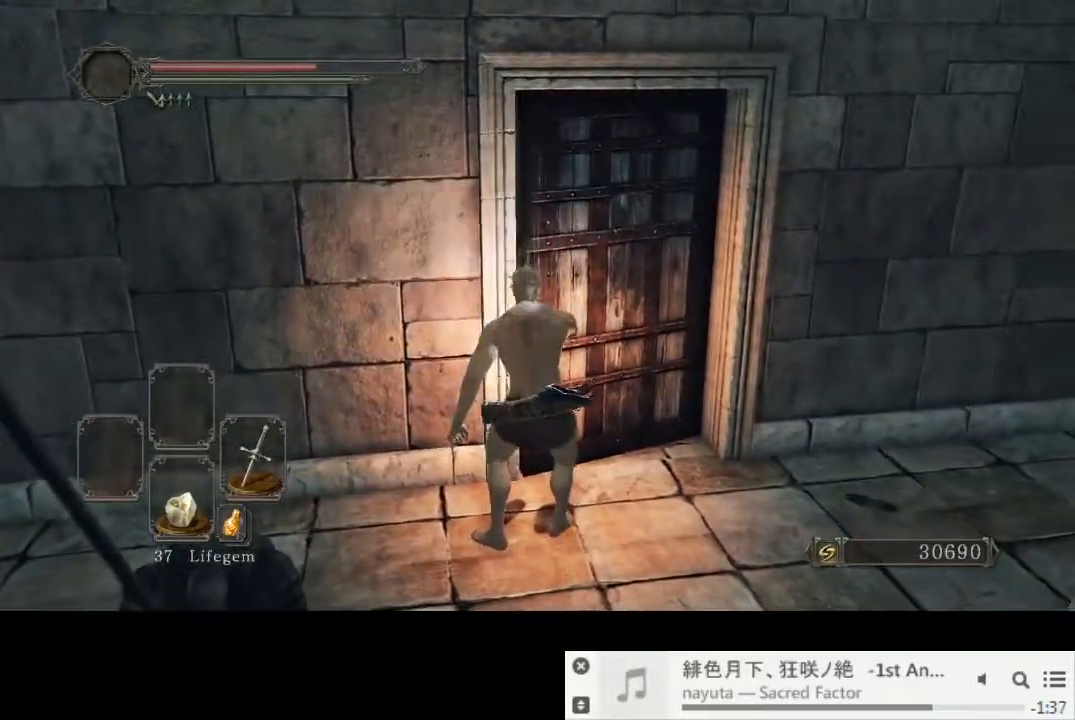
{"buttons": [], "left_stick": "center", "right_stick": "center", "events": [[117, "right_stick", "down"], [183, "right_stick", "center"]]}
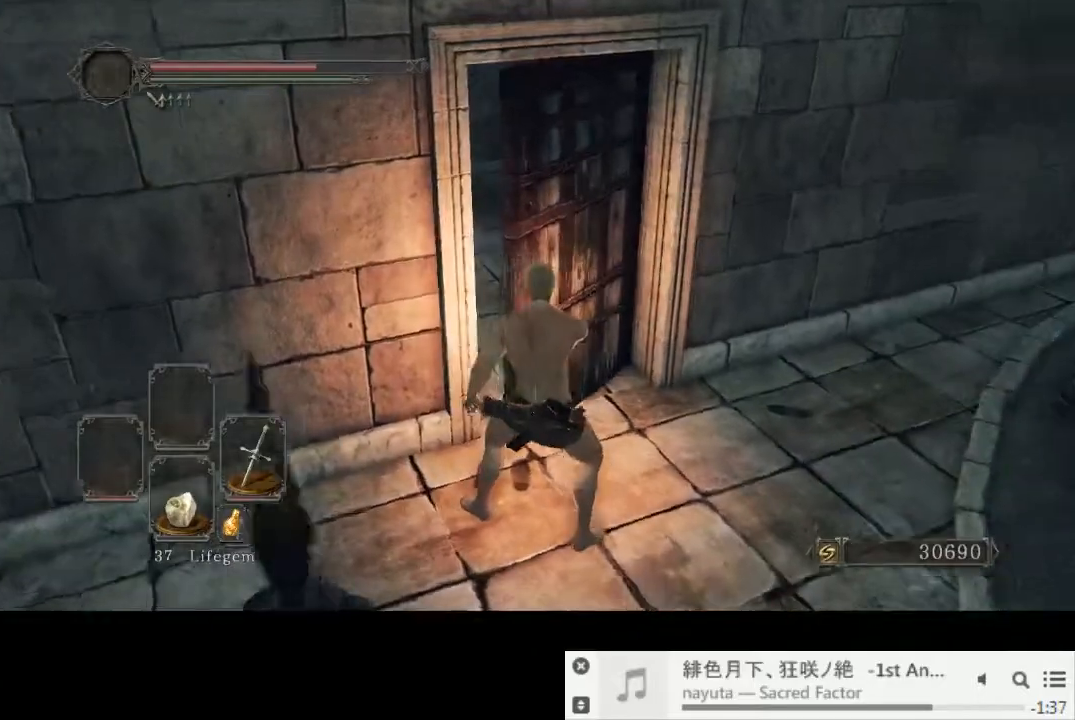
{"buttons": ["CIRCLE"], "left_stick": "up", "right_stick": "down-right", "events": [[150, "left_stick", "up"], [300, "right_stick", "down-right"], [433, "CIRCLE", "down"]]}
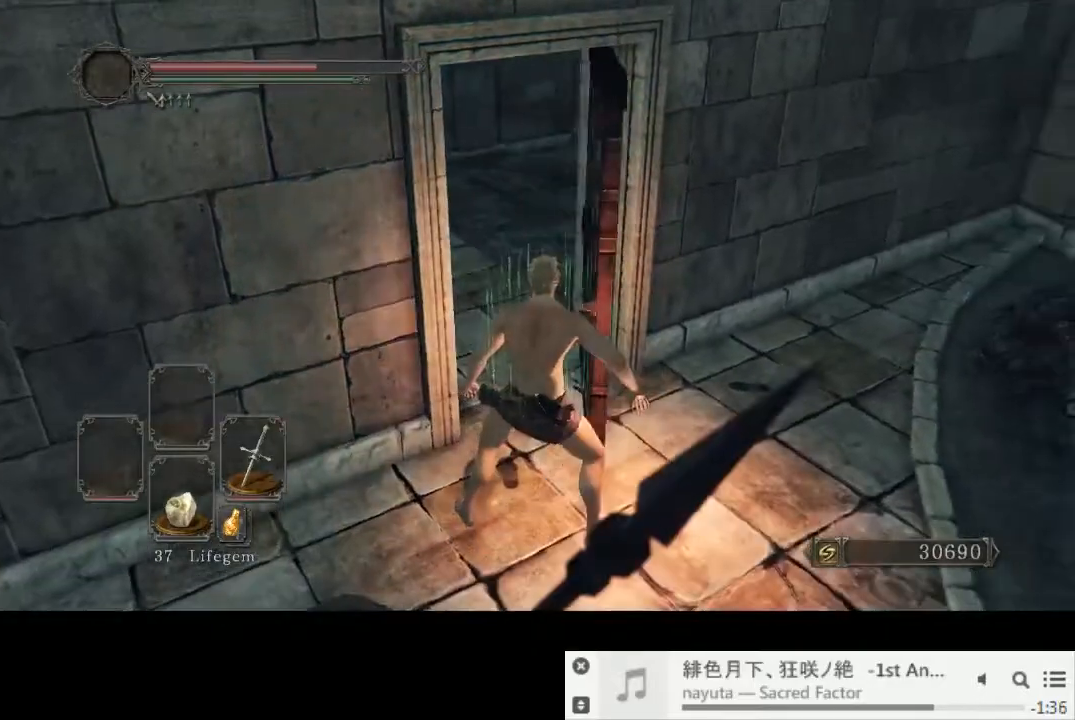
{"buttons": ["CIRCLE"], "left_stick": "up", "right_stick": "center", "events": [[183, "right_stick", "center"]]}
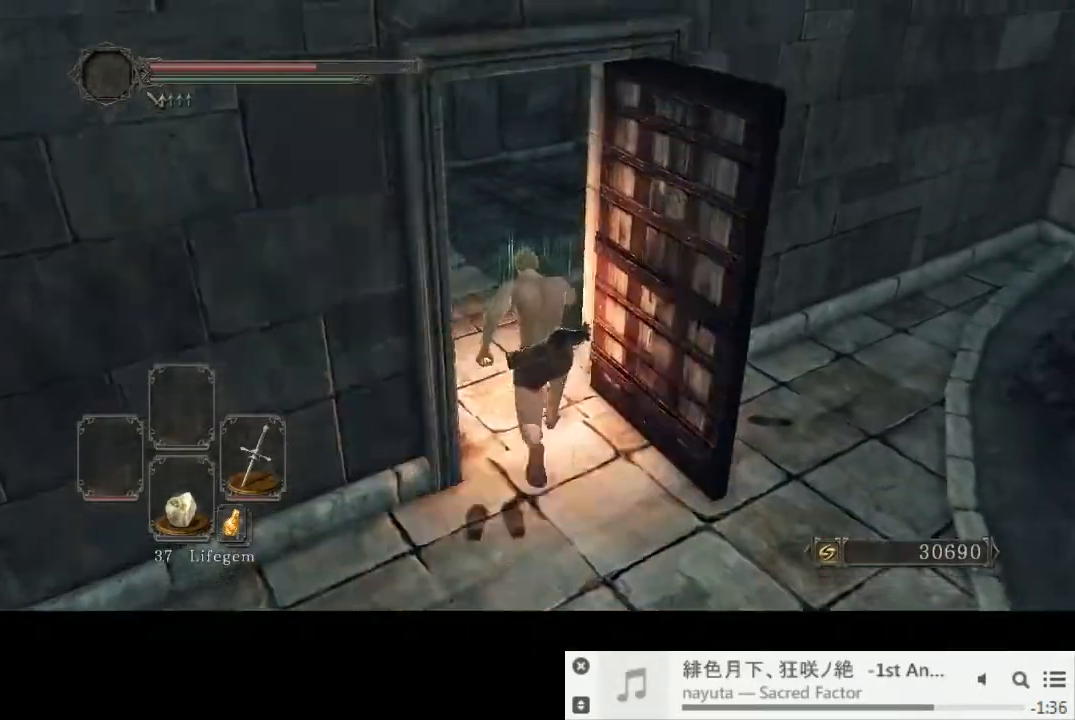
{"buttons": ["CIRCLE"], "left_stick": "up", "right_stick": "down-right", "events": [[217, "right_stick", "right"], [367, "right_stick", "down-right"]]}
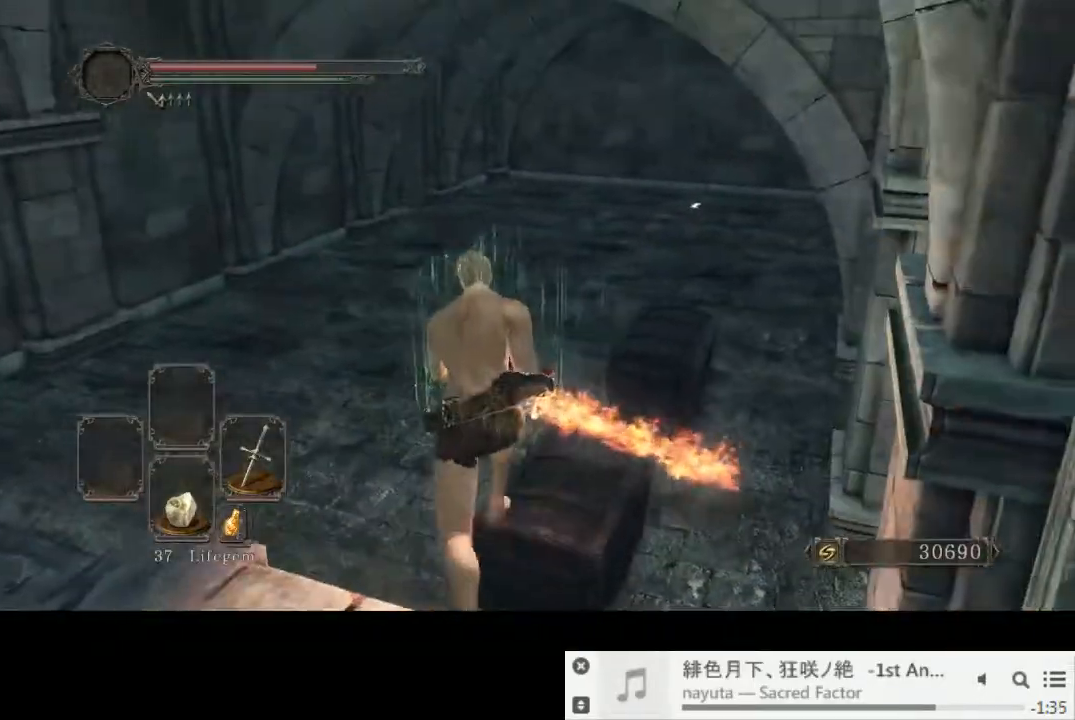
{"buttons": ["CIRCLE"], "left_stick": "up", "right_stick": "center", "events": [[17, "right_stick", "center"]]}
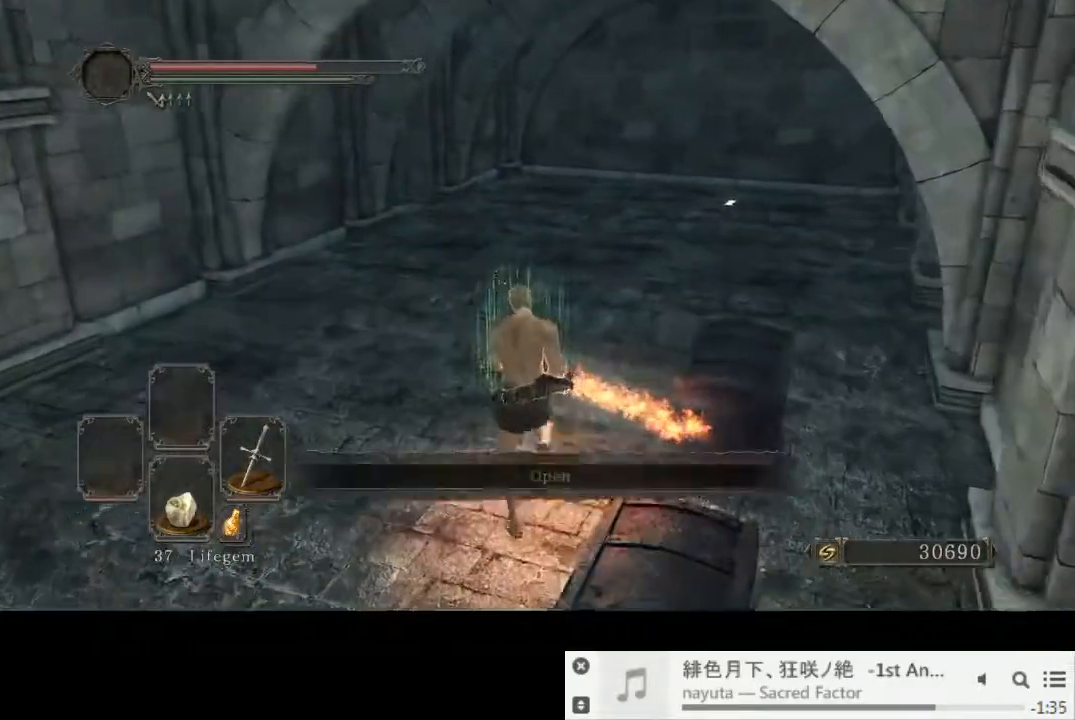
{"buttons": ["CIRCLE"], "left_stick": "up", "right_stick": "left", "events": [[50, "right_stick", "left"]]}
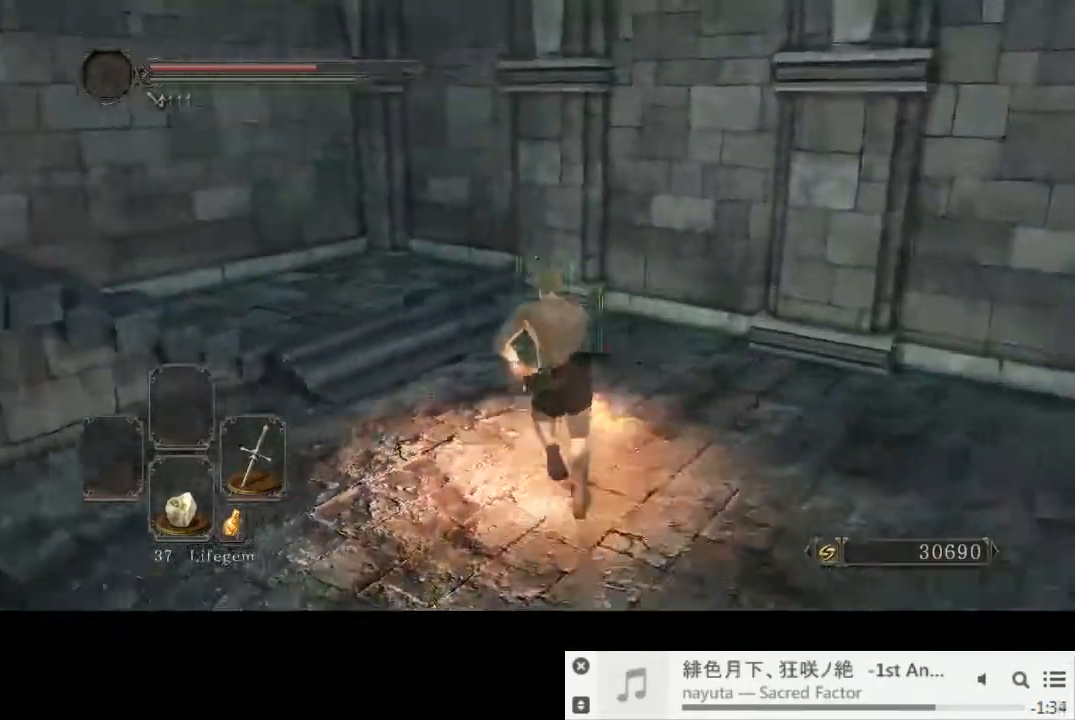
{"buttons": ["CIRCLE"], "left_stick": "up", "right_stick": "left", "events": []}
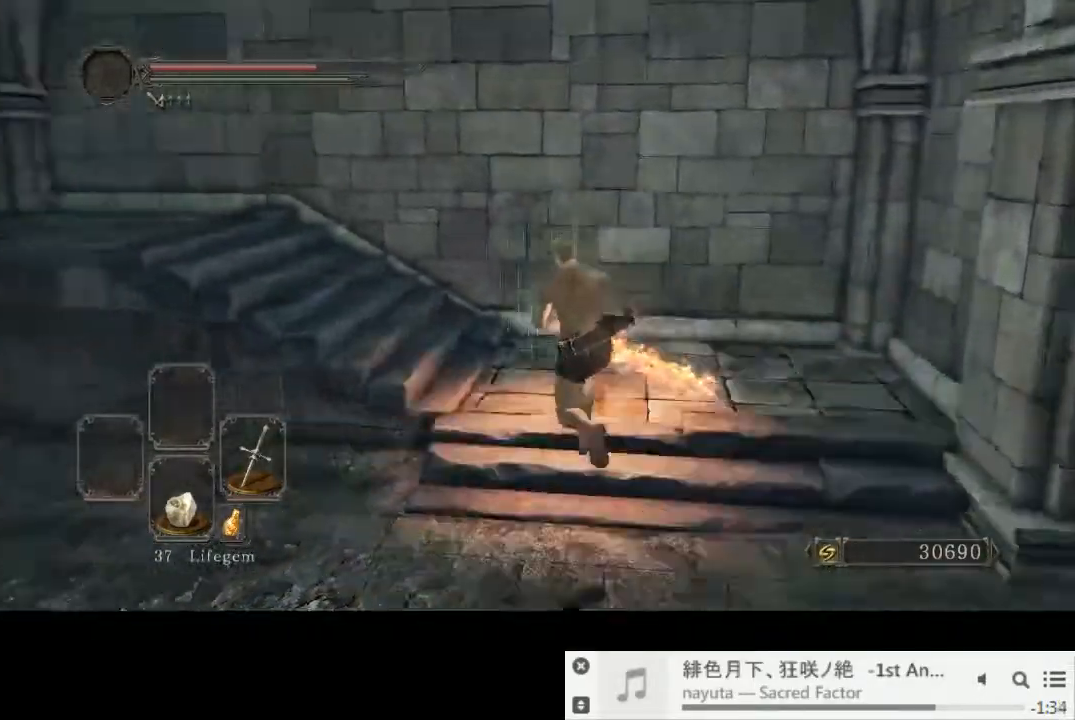
{"buttons": ["CIRCLE"], "left_stick": "up", "right_stick": "center", "events": [[367, "right_stick", "center"]]}
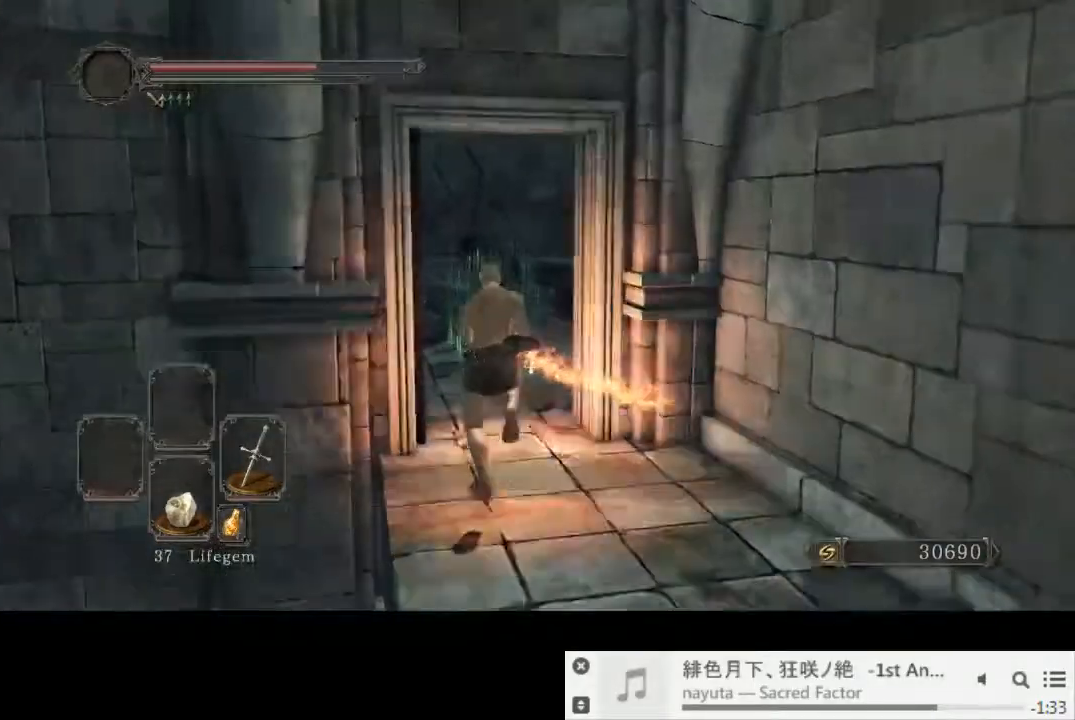
{"buttons": ["CIRCLE"], "left_stick": "up", "right_stick": "center", "events": []}
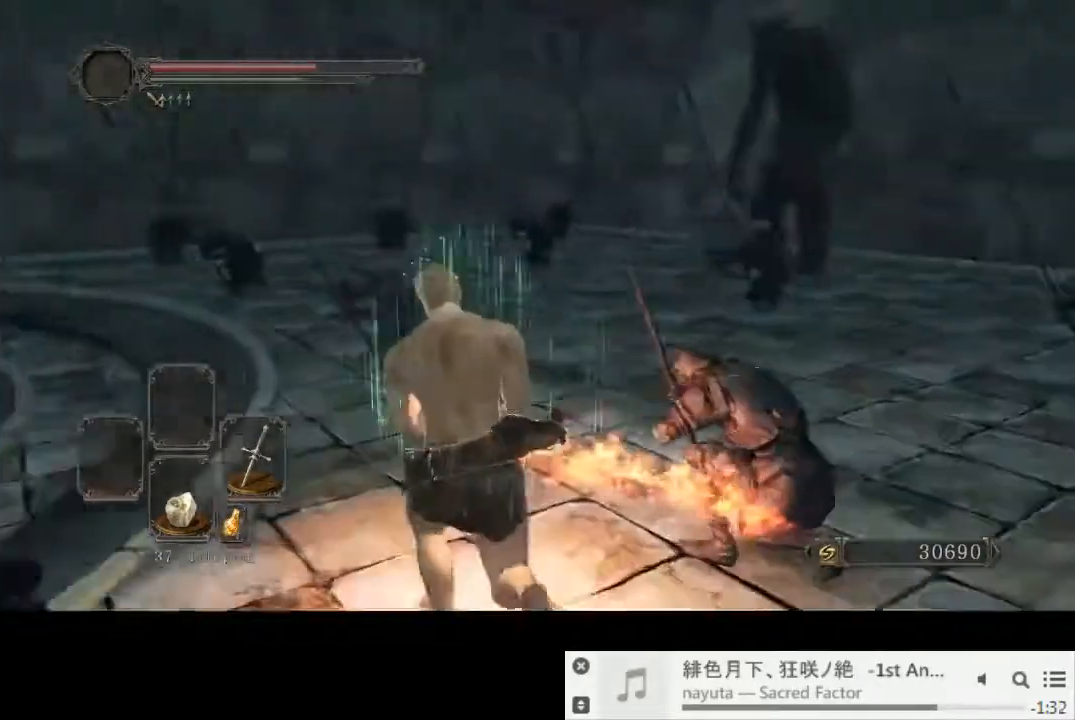
{"buttons": ["CIRCLE"], "left_stick": "up", "right_stick": "center", "events": [[33, "right_stick", "right"], [183, "right_stick", "center"]]}
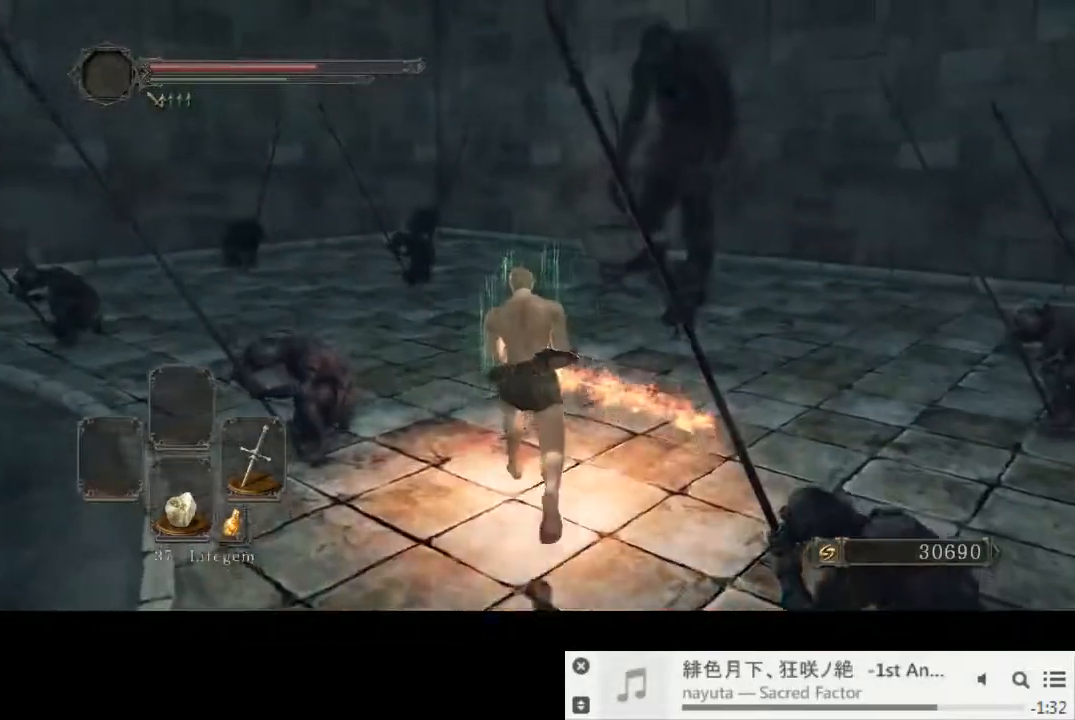
{"buttons": ["CIRCLE"], "left_stick": "up", "right_stick": "center", "events": []}
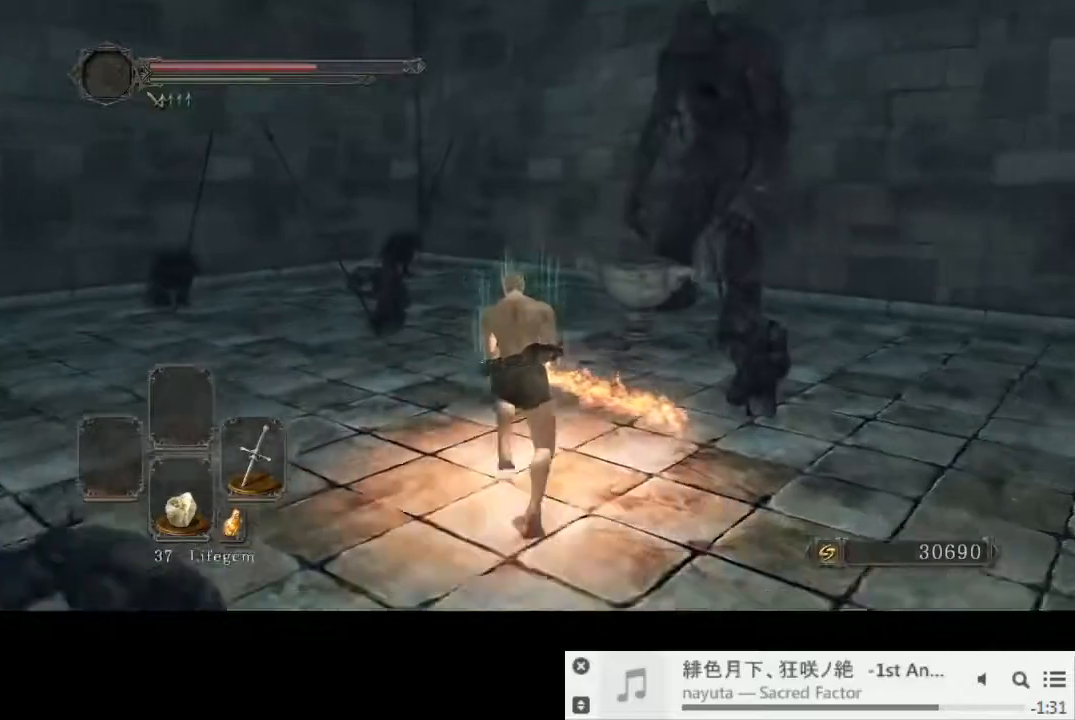
{"buttons": ["CIRCLE"], "left_stick": "up", "right_stick": "center", "events": []}
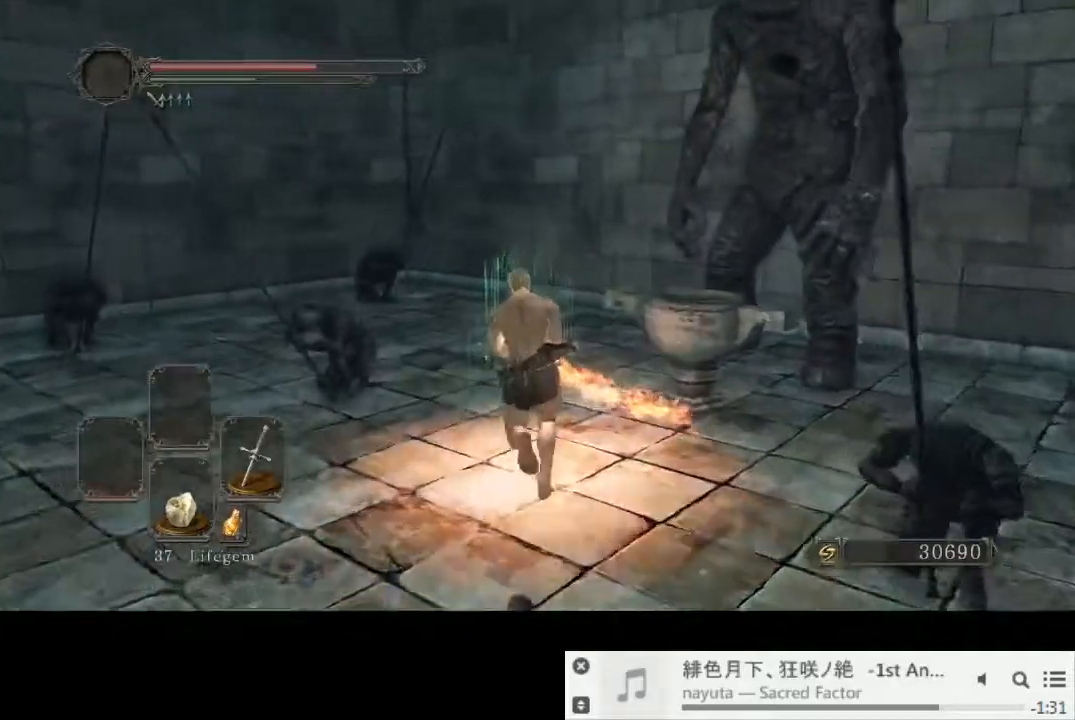
{"buttons": [], "left_stick": "up", "right_stick": "center", "events": [[417, "CIRCLE", "up"]]}
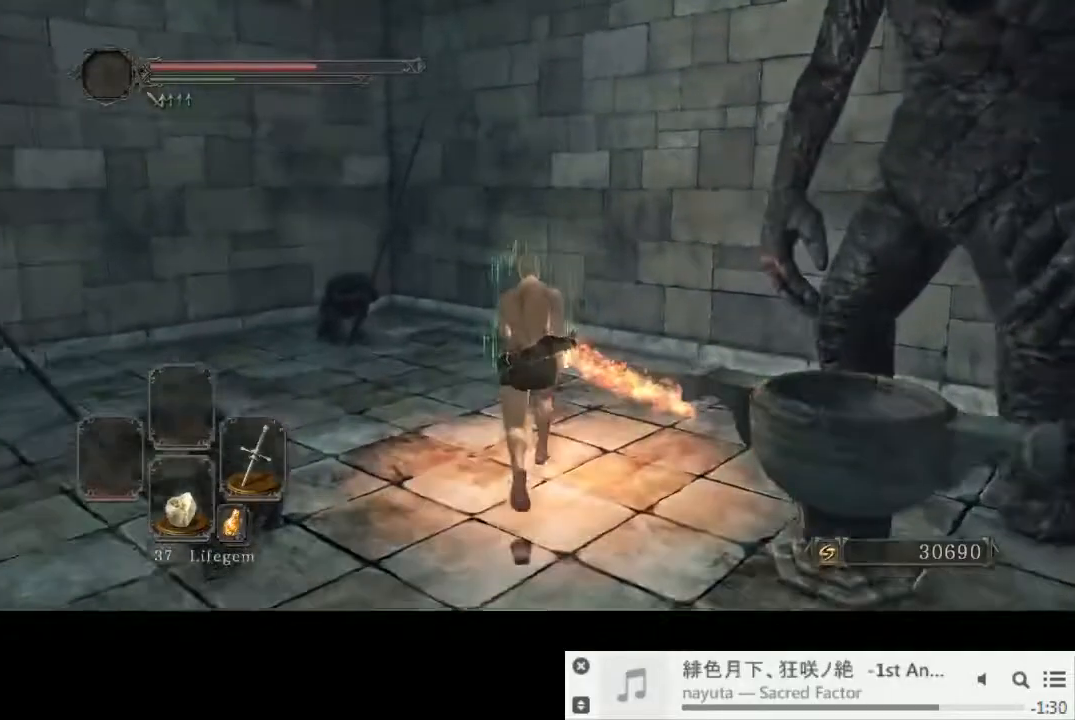
{"buttons": [], "left_stick": "up", "right_stick": "center", "events": []}